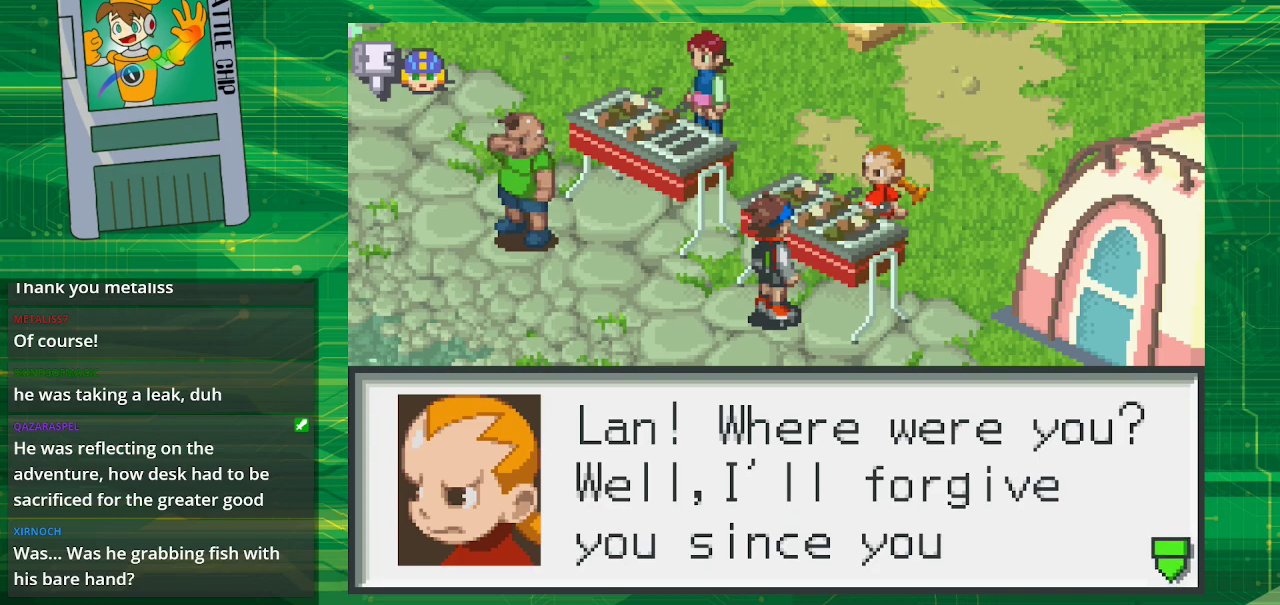
Gameplay with a controller (Nintendo layout); each line is a JSON object with the inputs held at the frame after it. "events" lists button and stick changes between this image and that frame as [ms after this image, input, new state], when the widget could be followed in between. Not read: L1 L3 R1 R3.
{"buttons": ["A"], "events": [[417, "A", "down"]]}
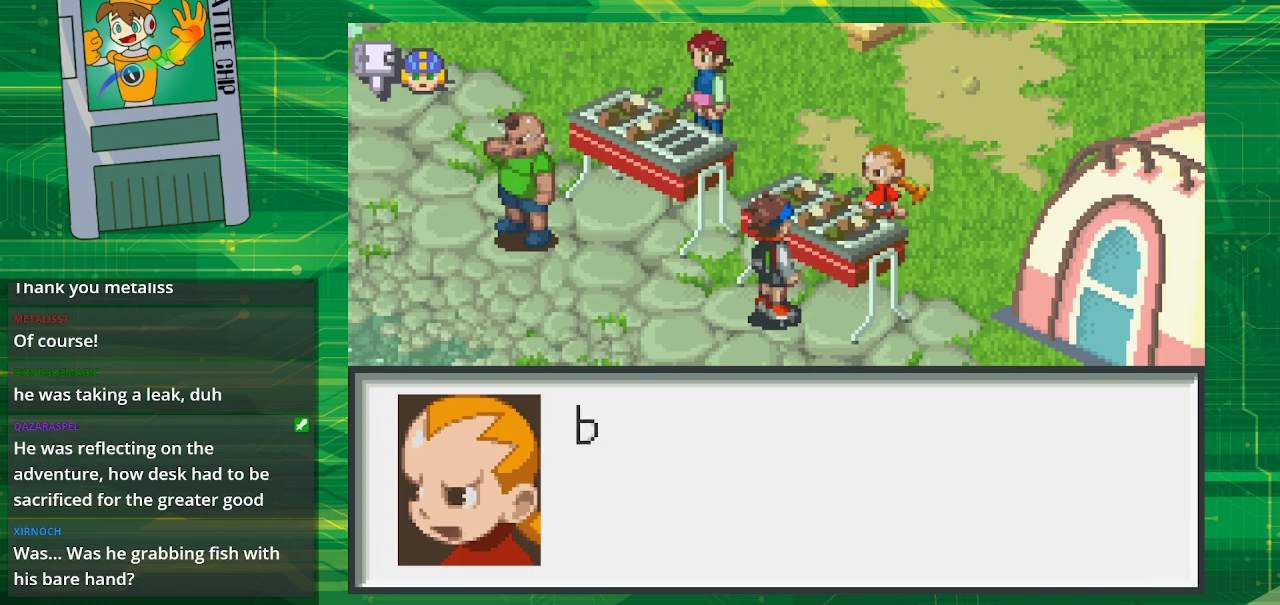
{"buttons": [], "events": [[50, "A", "up"]]}
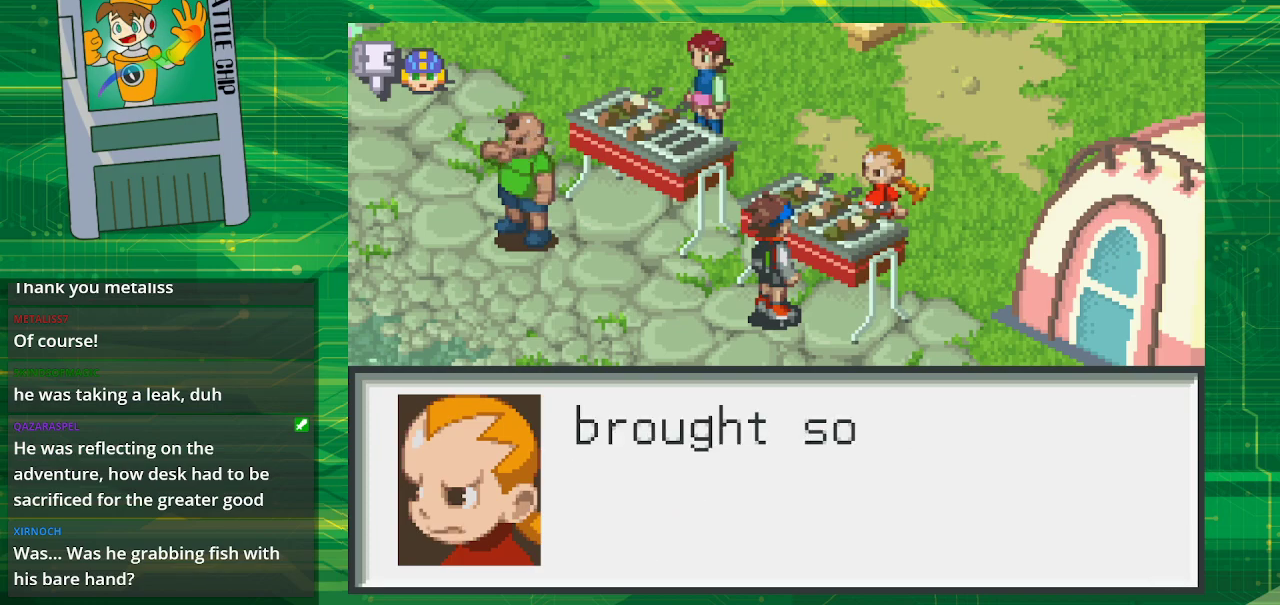
{"buttons": [], "events": []}
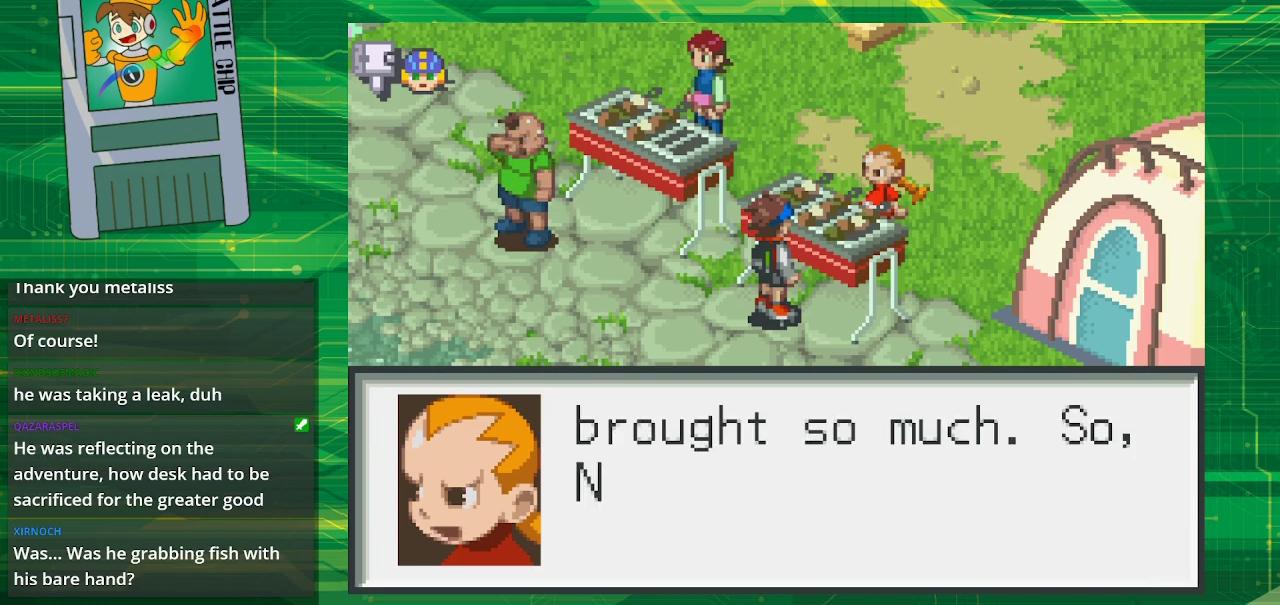
{"buttons": [], "events": []}
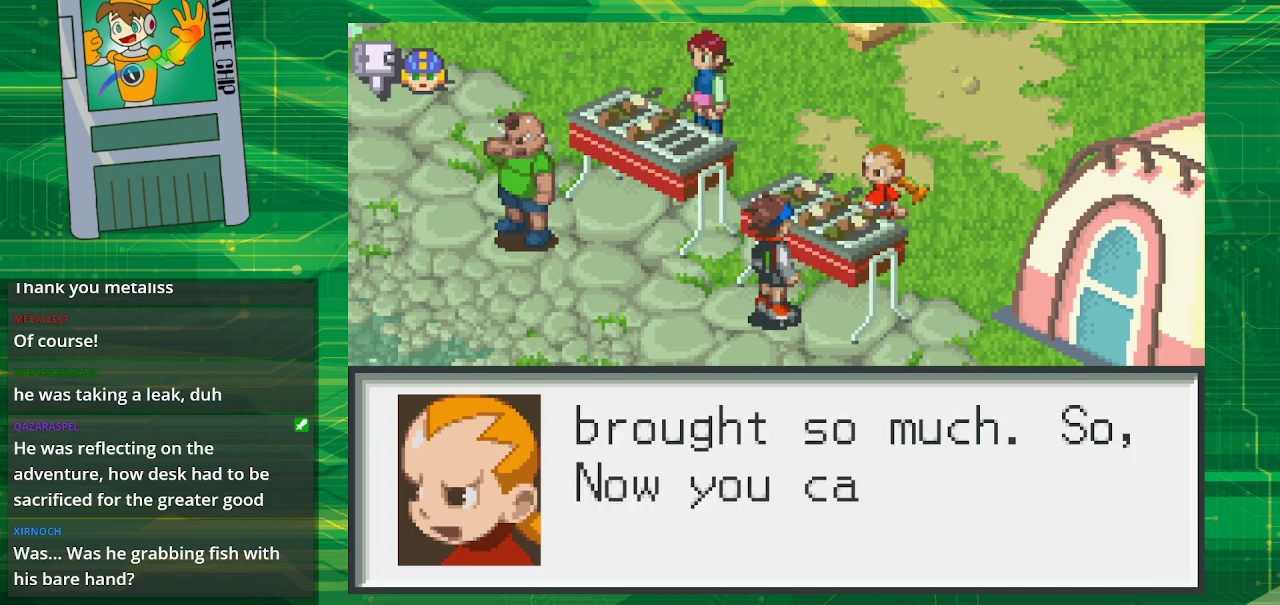
{"buttons": [], "events": []}
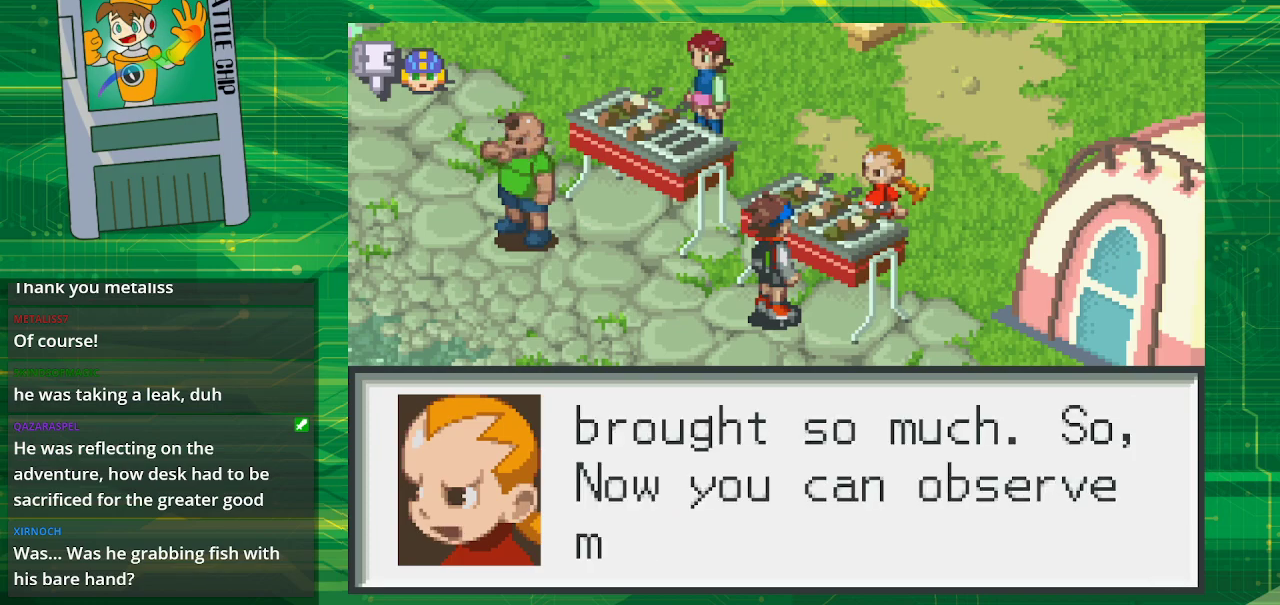
{"buttons": [], "events": []}
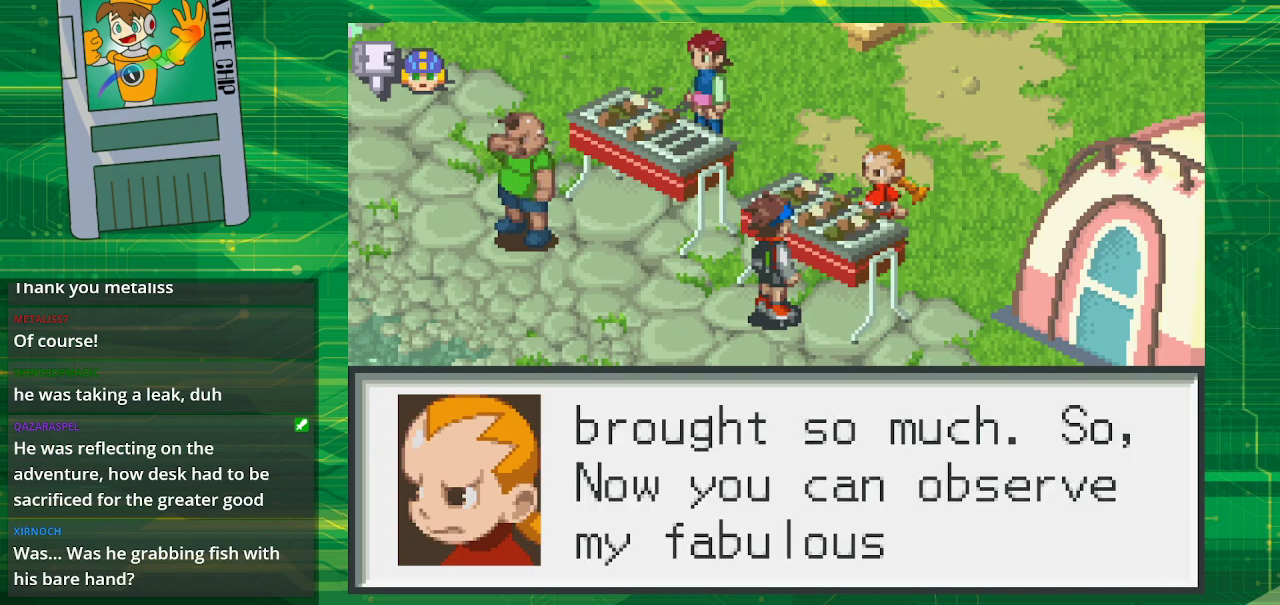
{"buttons": [], "events": []}
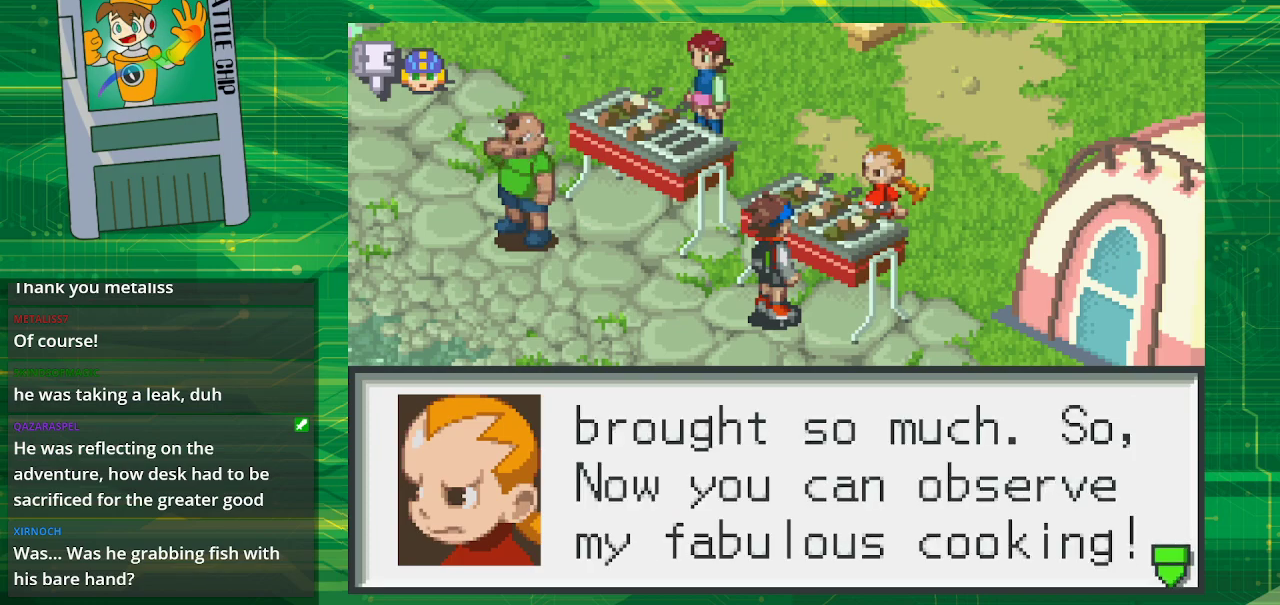
{"buttons": [], "events": []}
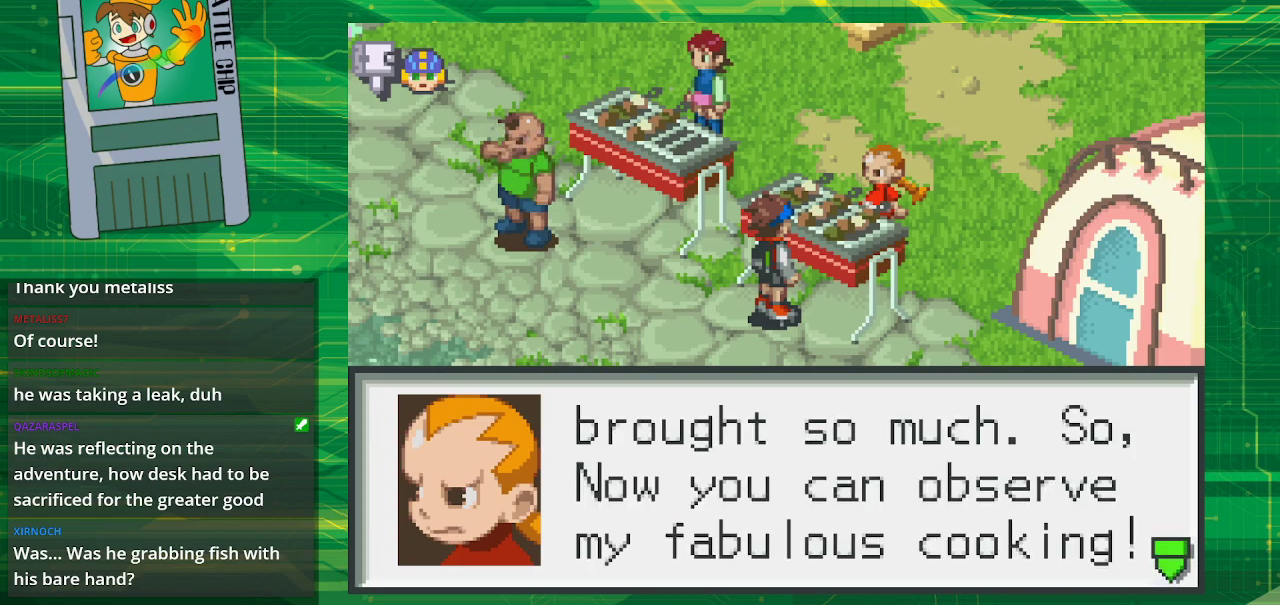
{"buttons": [], "events": [[200, "A", "down"], [350, "A", "up"]]}